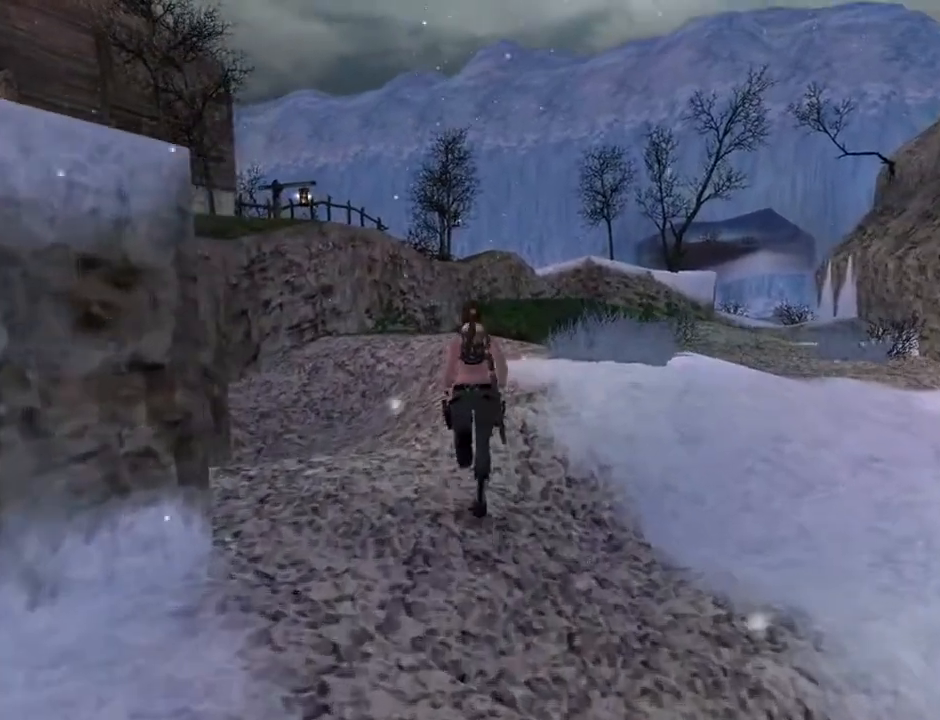
Gameplay with a controller (PlayStation layout); each line is a JSON object with the inputs held at the frame after it. "events" lists button and stick changes between this image and that frame as [ms after this image, input, new state], when the widget could be followed in between. Not read: L1.
{"buttons": ["DPAD_UP"], "left_stick": "center", "right_stick": "center", "events": []}
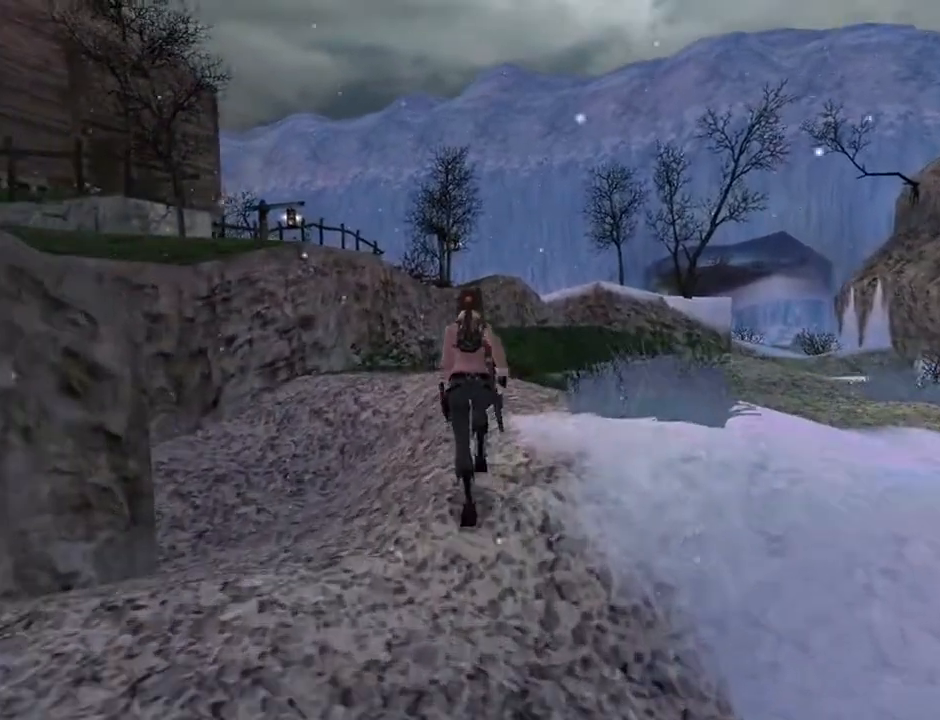
{"buttons": ["DPAD_UP"], "left_stick": "center", "right_stick": "center", "events": [[300, "DPAD_LEFT", "down"], [333, "DPAD_LEFT", "up"]]}
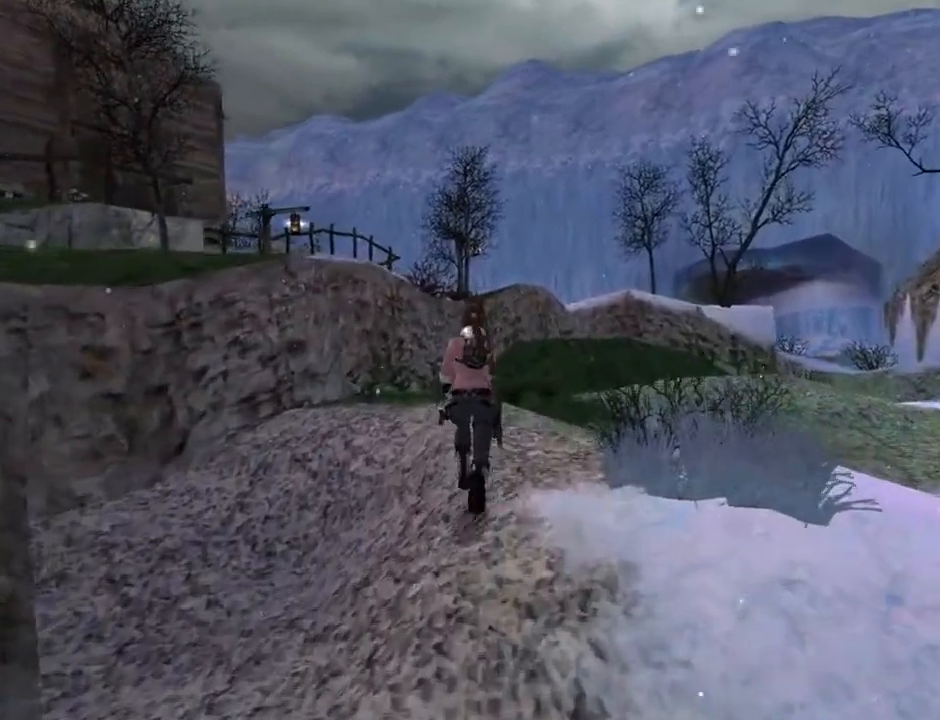
{"buttons": ["DPAD_UP", "DPAD_LEFT"], "left_stick": "center", "right_stick": "center", "events": [[333, "DPAD_LEFT", "down"]]}
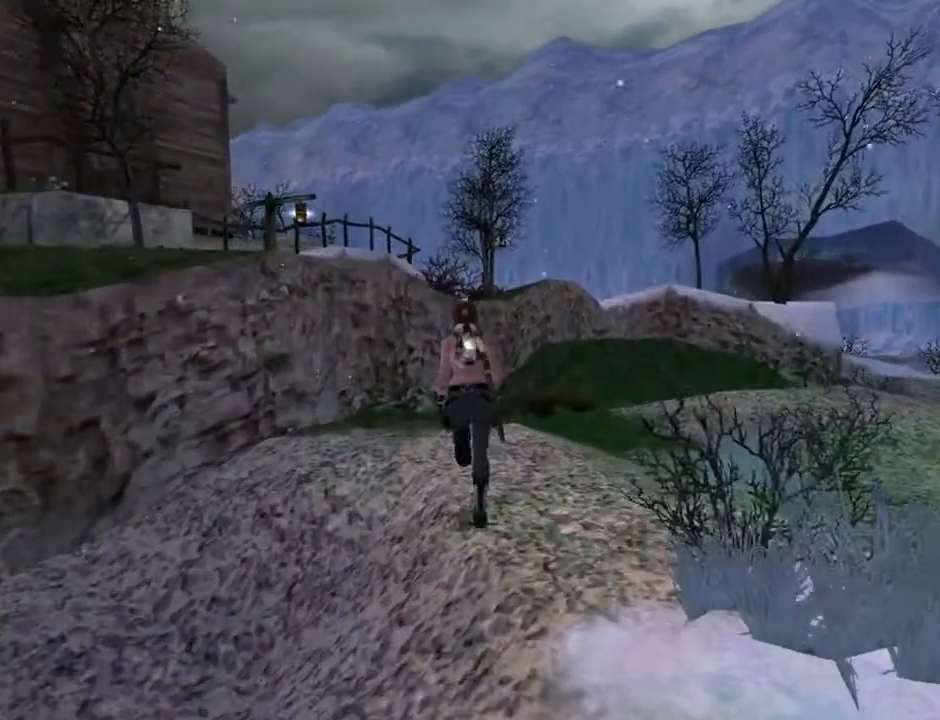
{"buttons": ["DPAD_LEFT"], "left_stick": "center", "right_stick": "center", "events": [[267, "DPAD_UP", "up"]]}
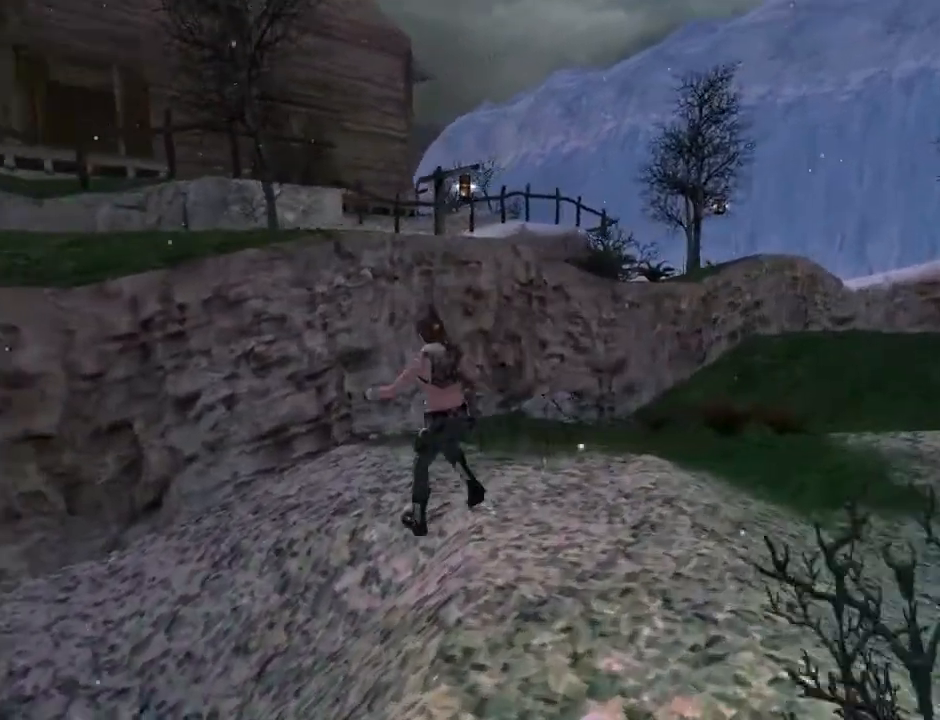
{"buttons": ["SQUARE", "DPAD_UP"], "left_stick": "center", "right_stick": "center", "events": [[267, "DPAD_LEFT", "up"], [333, "SQUARE", "down"], [467, "DPAD_UP", "down"]]}
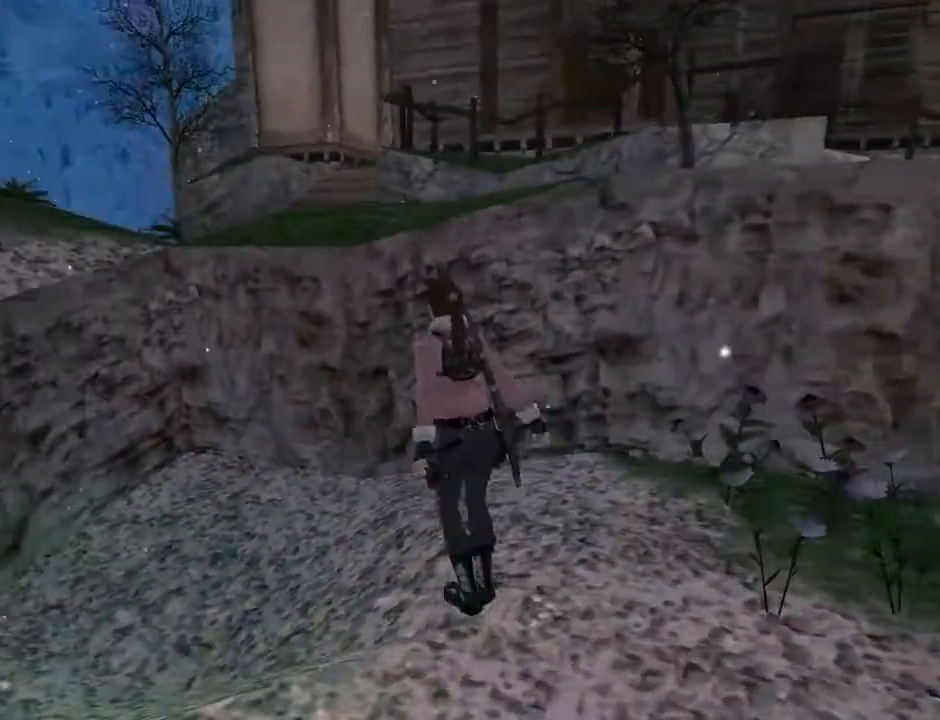
{"buttons": ["SQUARE", "DPAD_UP", "DPAD_RIGHT"], "left_stick": "center", "right_stick": "center", "events": [[367, "DPAD_RIGHT", "down"]]}
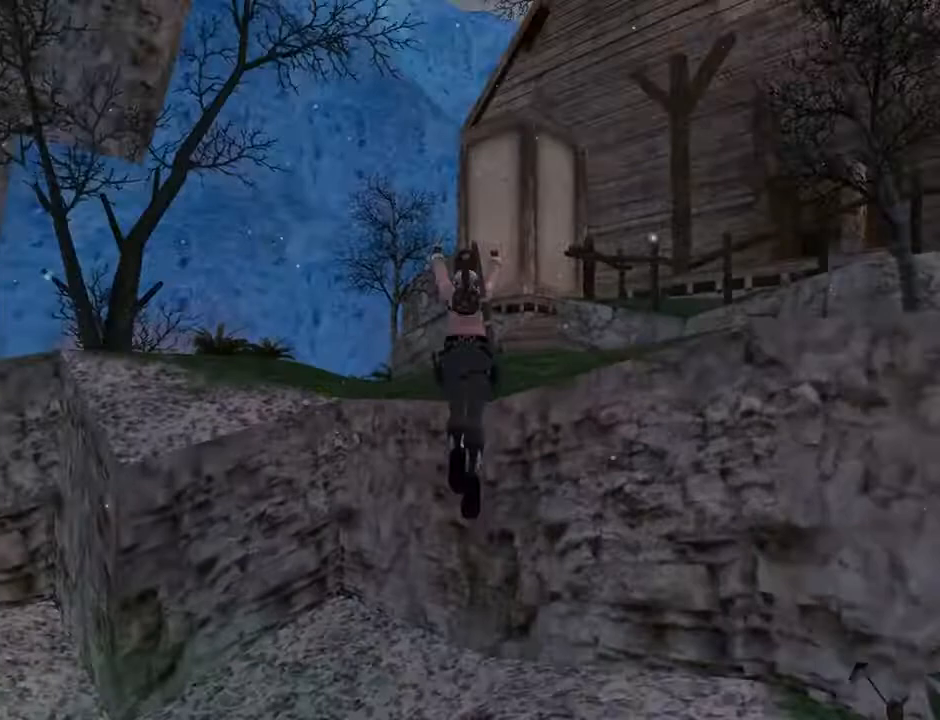
{"buttons": ["DPAD_UP"], "left_stick": "center", "right_stick": "center", "events": [[133, "DPAD_RIGHT", "up"], [200, "SQUARE", "up"]]}
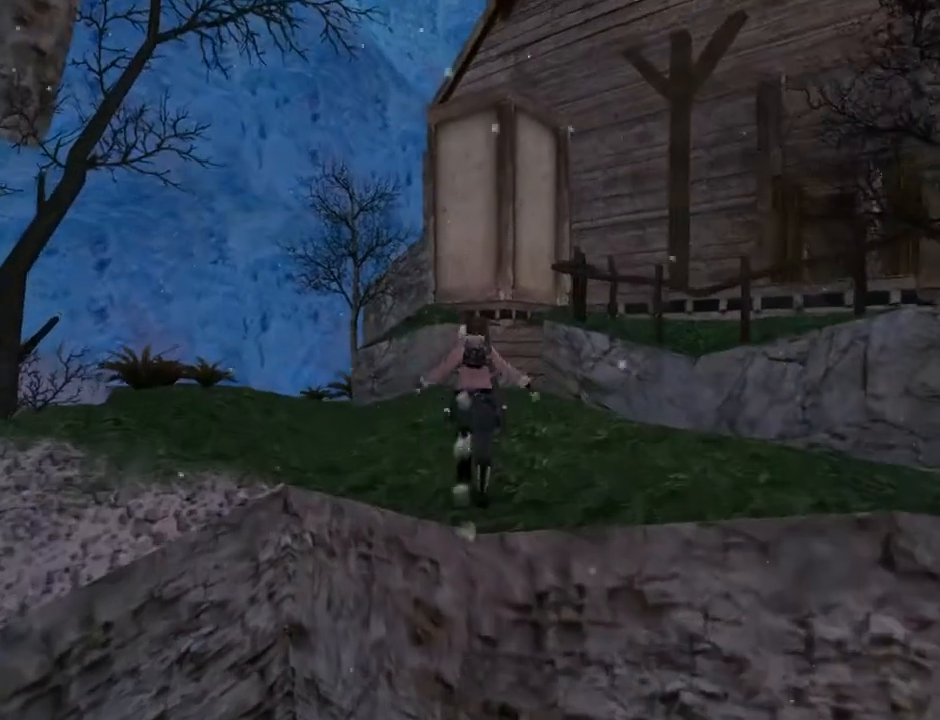
{"buttons": ["SQUARE", "DPAD_UP"], "left_stick": "center", "right_stick": "center", "events": [[300, "DPAD_RIGHT", "down"], [367, "SQUARE", "down"], [433, "DPAD_RIGHT", "up"]]}
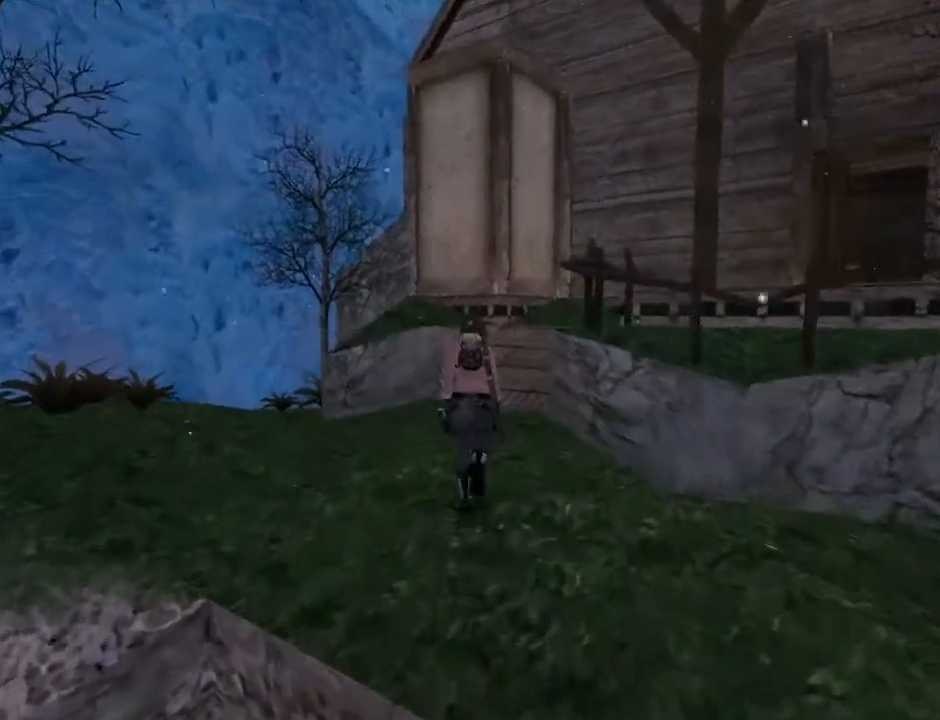
{"buttons": ["TRIANGLE", "DPAD_UP", "DPAD_RIGHT"], "left_stick": "center", "right_stick": "center", "events": [[100, "SQUARE", "up"], [167, "DPAD_RIGHT", "down"], [233, "TRIANGLE", "down"]]}
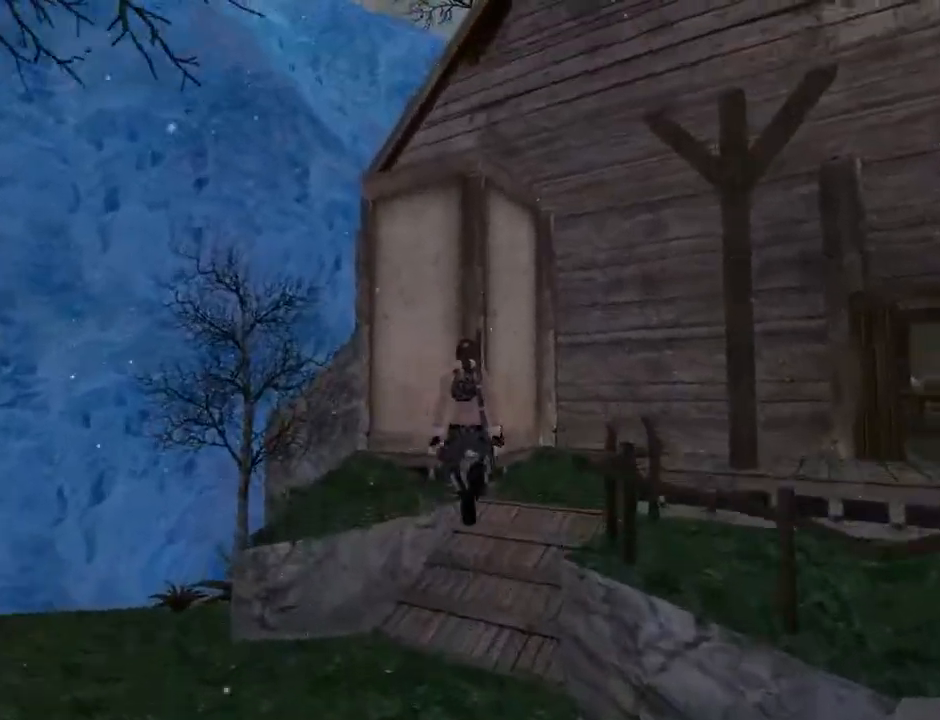
{"buttons": ["TRIANGLE", "DPAD_UP", "DPAD_RIGHT"], "left_stick": "center", "right_stick": "center", "events": [[67, "DPAD_RIGHT", "up"], [67, "TRIANGLE", "up"], [233, "DPAD_RIGHT", "down"], [367, "TRIANGLE", "down"]]}
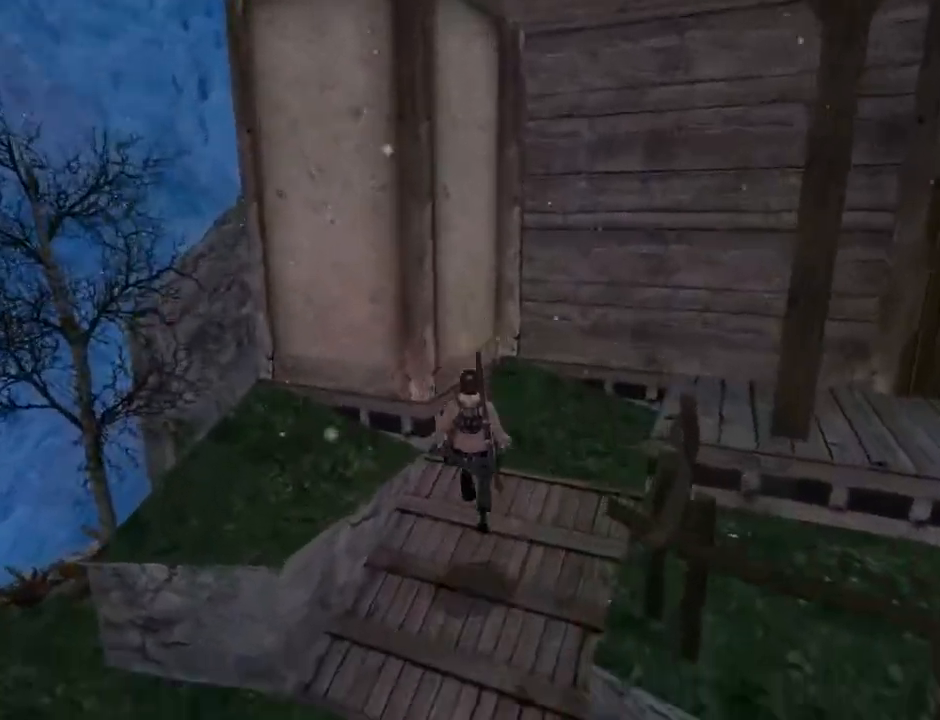
{"buttons": ["DPAD_UP", "DPAD_RIGHT"], "left_stick": "center", "right_stick": "center", "events": [[300, "TRIANGLE", "up"]]}
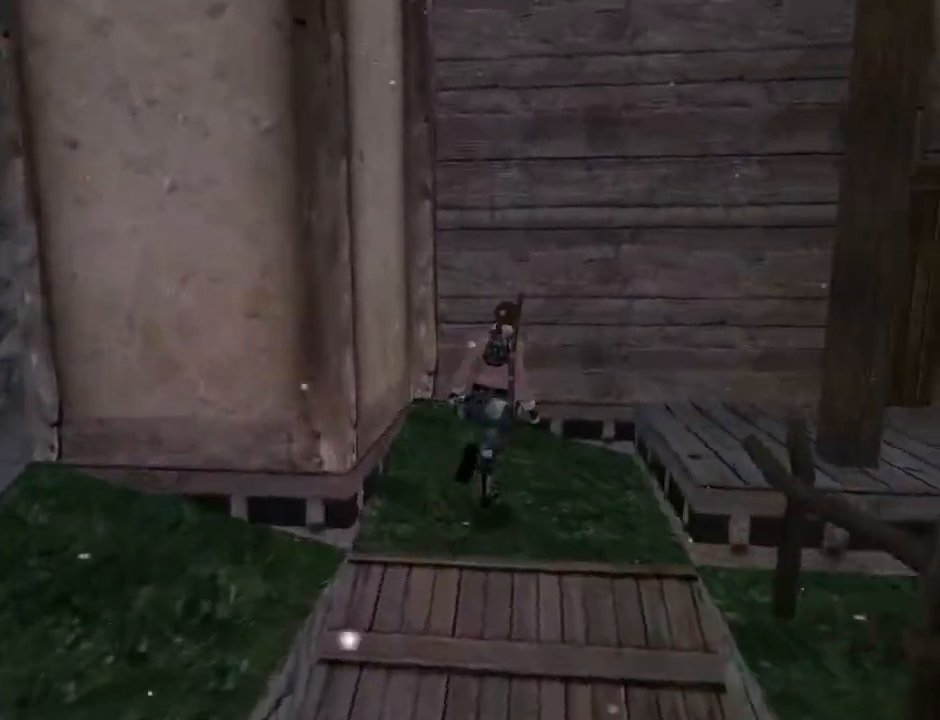
{"buttons": ["DPAD_UP"], "left_stick": "center", "right_stick": "center", "events": [[333, "DPAD_RIGHT", "up"]]}
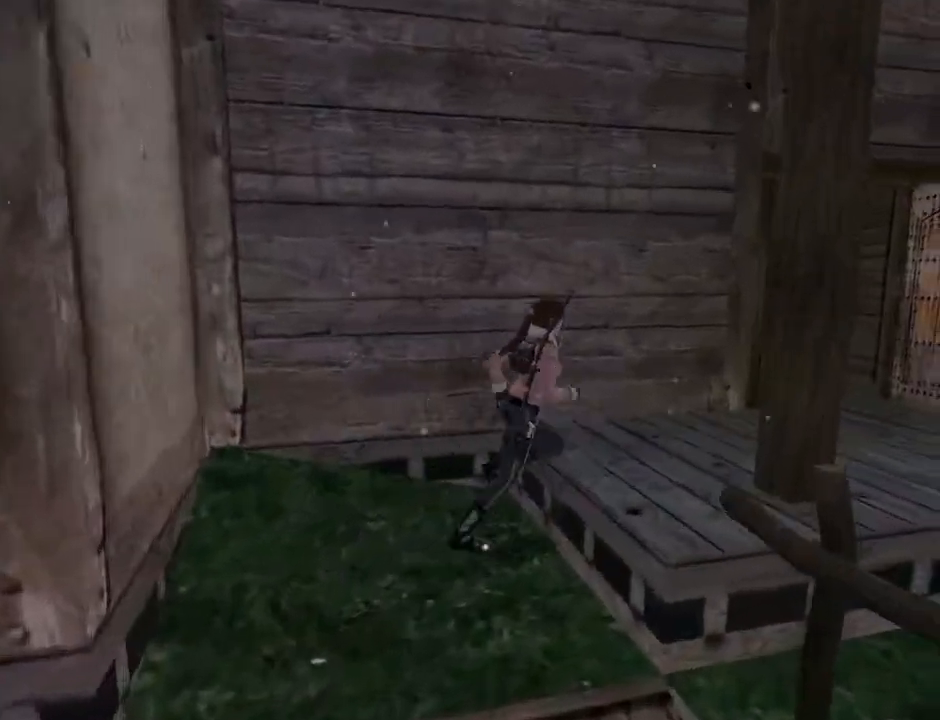
{"buttons": ["DPAD_UP"], "left_stick": "center", "right_stick": "center", "events": []}
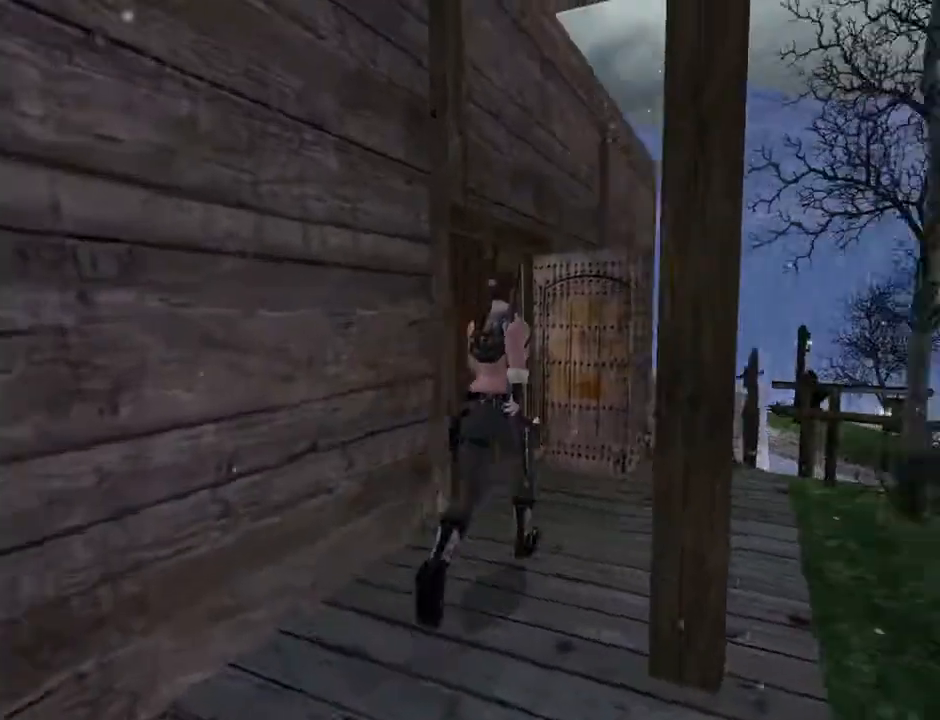
{"buttons": ["DPAD_UP", "DPAD_LEFT"], "left_stick": "center", "right_stick": "center", "events": [[67, "DPAD_LEFT", "down"]]}
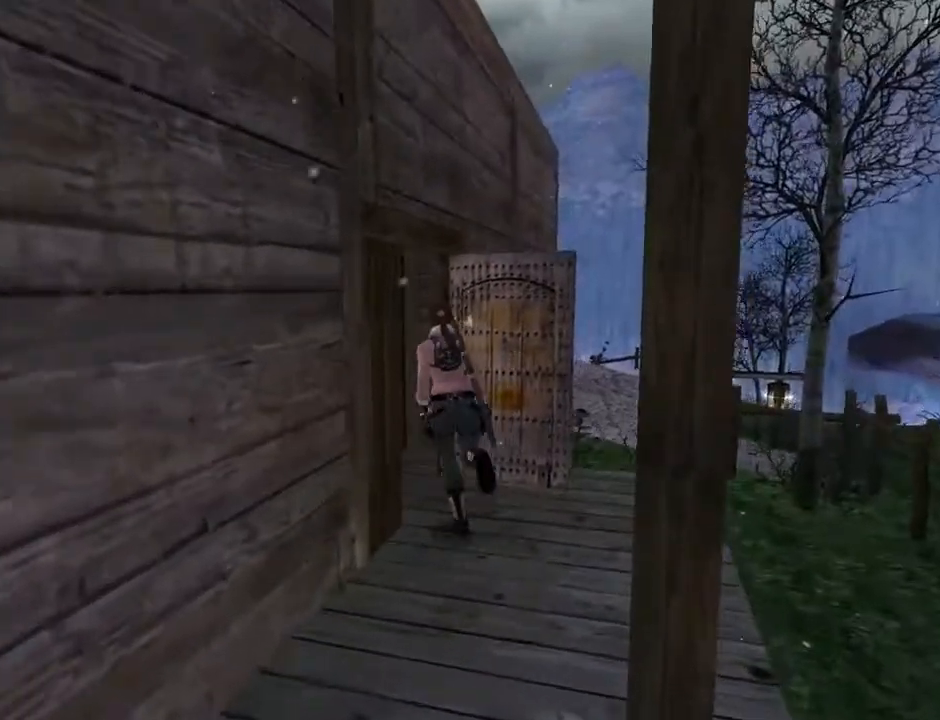
{"buttons": ["L2", "DPAD_UP"], "left_stick": "center", "right_stick": "center", "events": [[367, "DPAD_LEFT", "up"], [400, "L2", "down"]]}
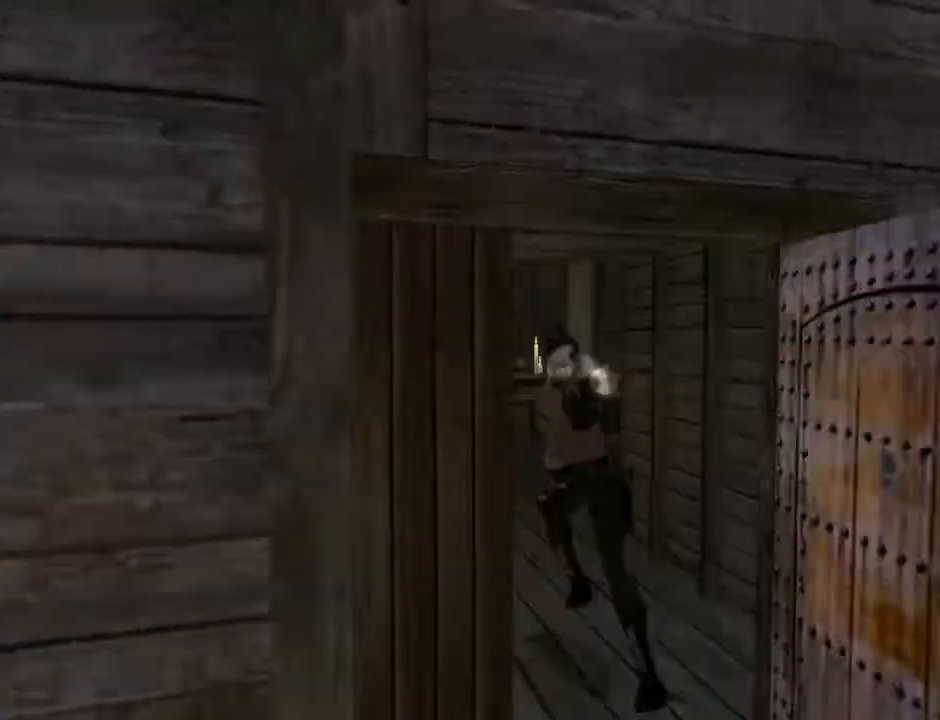
{"buttons": ["L2", "DPAD_UP"], "left_stick": "center", "right_stick": "center", "events": []}
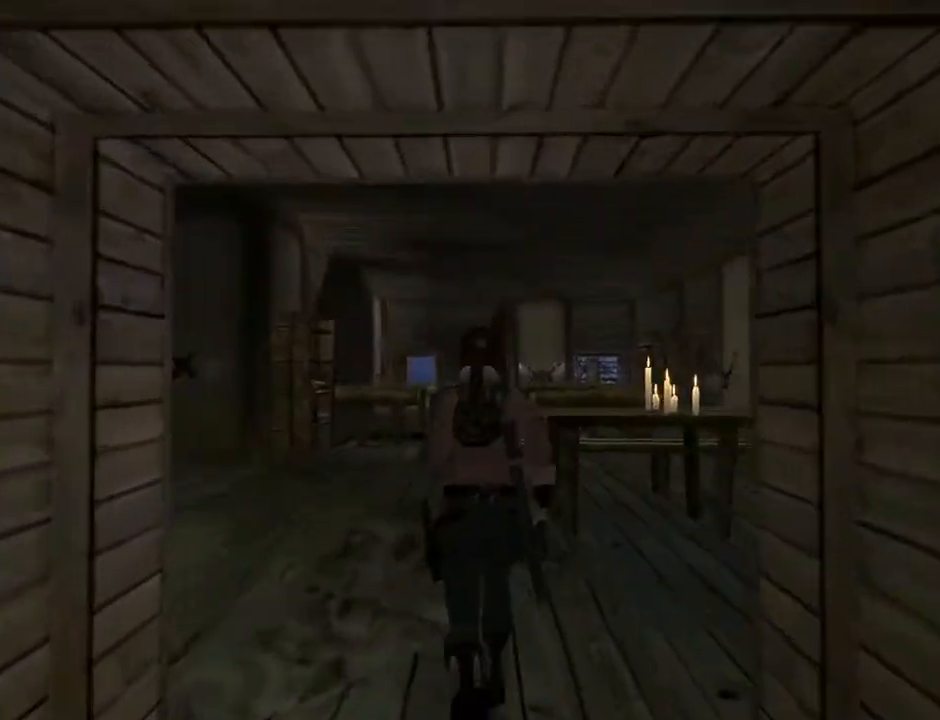
{"buttons": ["L2", "DPAD_UP", "DPAD_LEFT"], "left_stick": "center", "right_stick": "center", "events": [[400, "DPAD_LEFT", "down"]]}
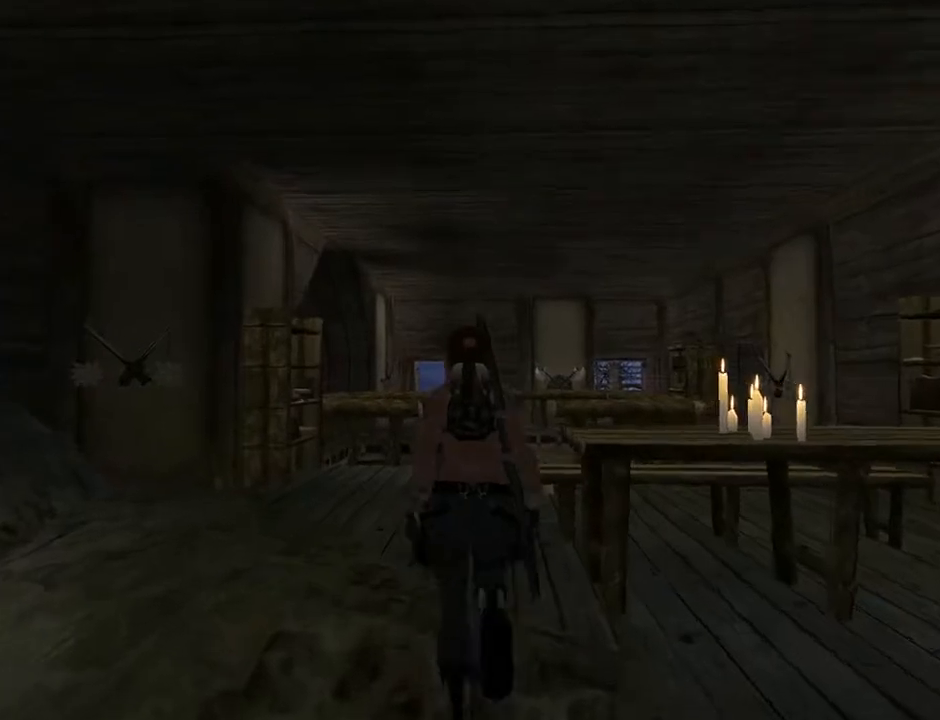
{"buttons": ["L2", "DPAD_UP", "DPAD_LEFT"], "left_stick": "center", "right_stick": "center", "events": []}
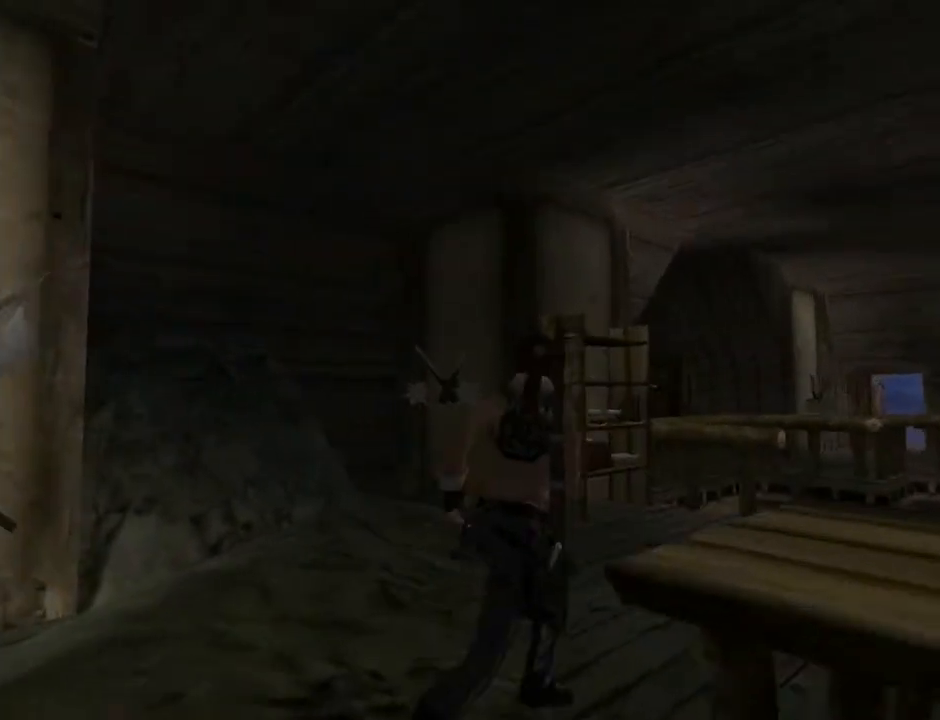
{"buttons": ["L2", "DPAD_UP"], "left_stick": "center", "right_stick": "center", "events": [[67, "DPAD_LEFT", "up"]]}
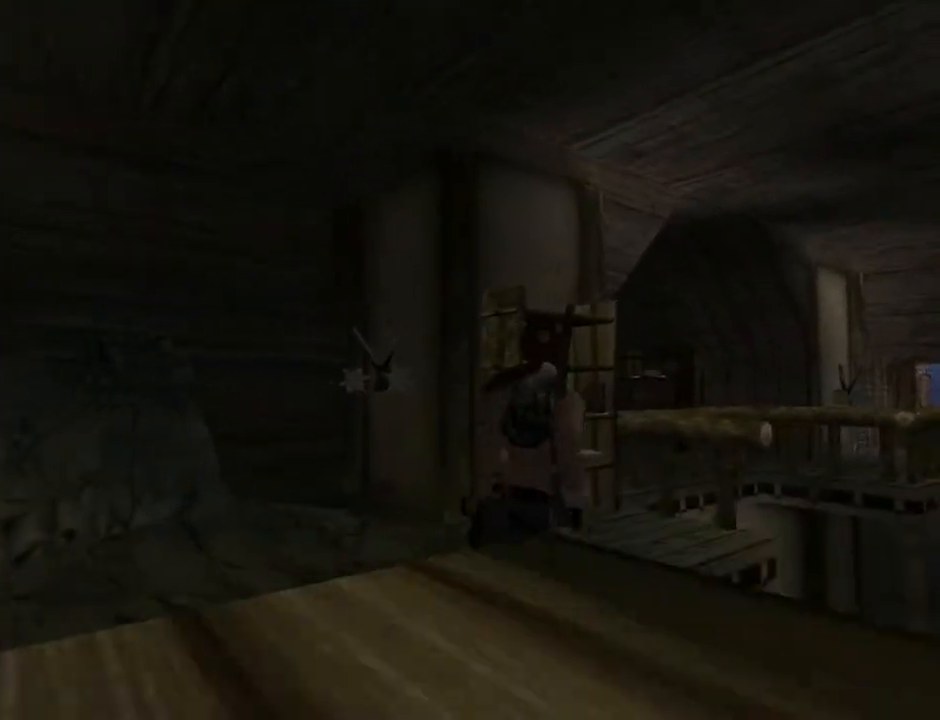
{"buttons": ["L2", "DPAD_UP"], "left_stick": "center", "right_stick": "center", "events": []}
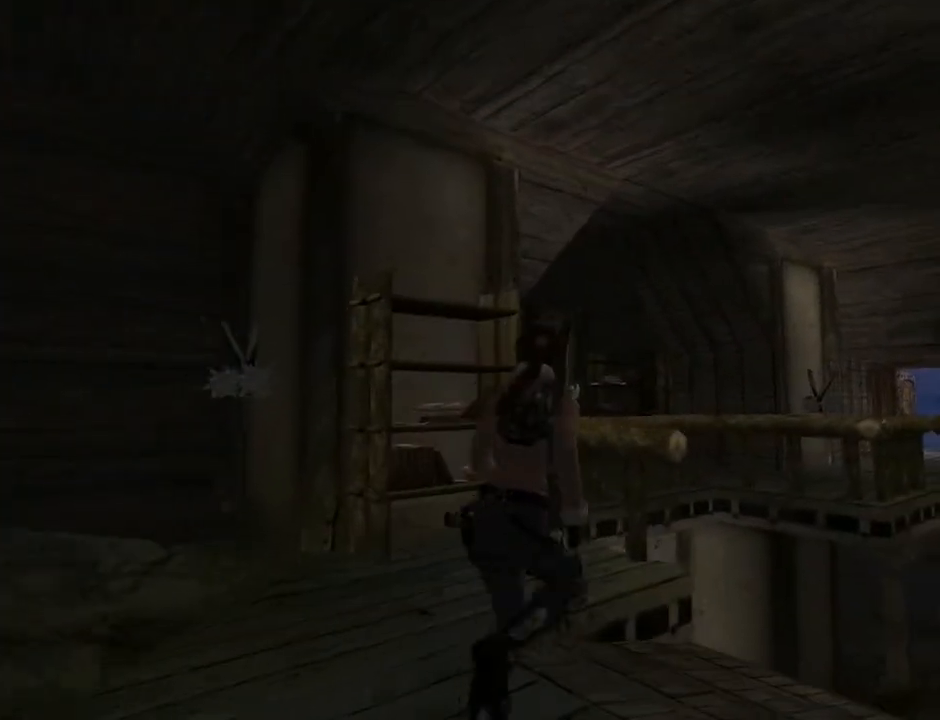
{"buttons": ["DPAD_UP", "DPAD_LEFT"], "left_stick": "center", "right_stick": "center", "events": [[367, "L2", "up"], [433, "DPAD_LEFT", "down"]]}
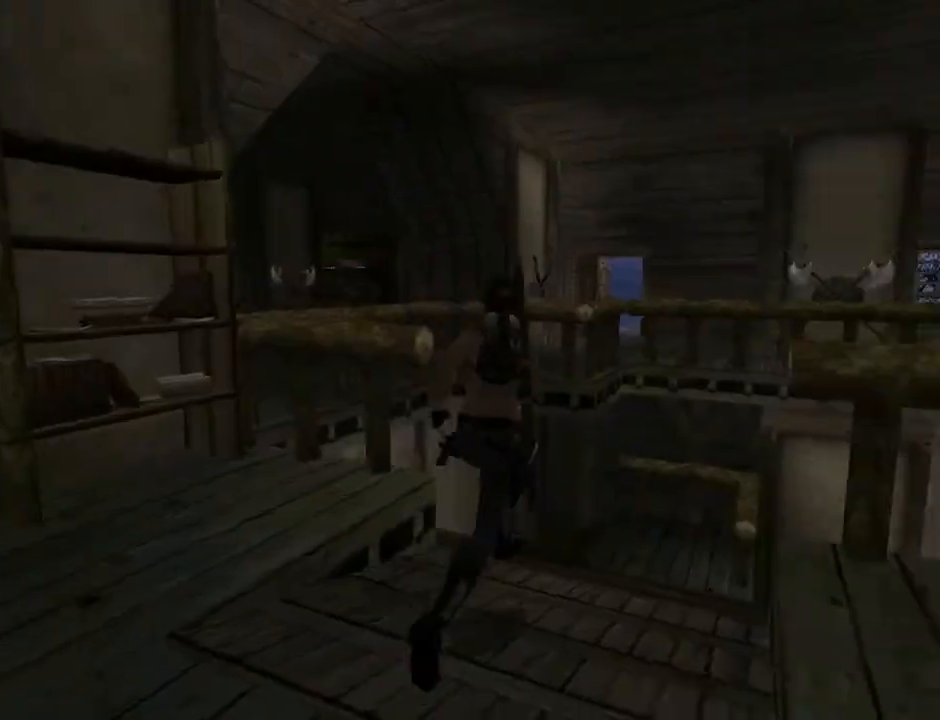
{"buttons": ["DPAD_UP"], "left_stick": "center", "right_stick": "center", "events": [[133, "DPAD_UP", "up"], [300, "DPAD_LEFT", "up"], [467, "DPAD_UP", "down"]]}
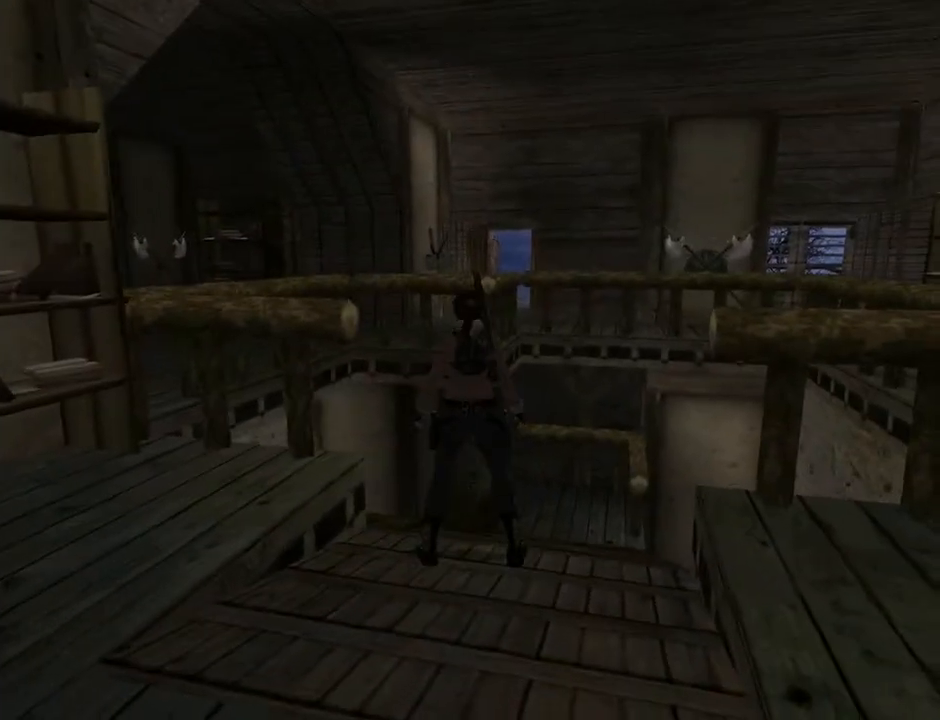
{"buttons": ["DPAD_UP"], "left_stick": "center", "right_stick": "center", "events": [[67, "DPAD_RIGHT", "down"], [500, "DPAD_RIGHT", "up"]]}
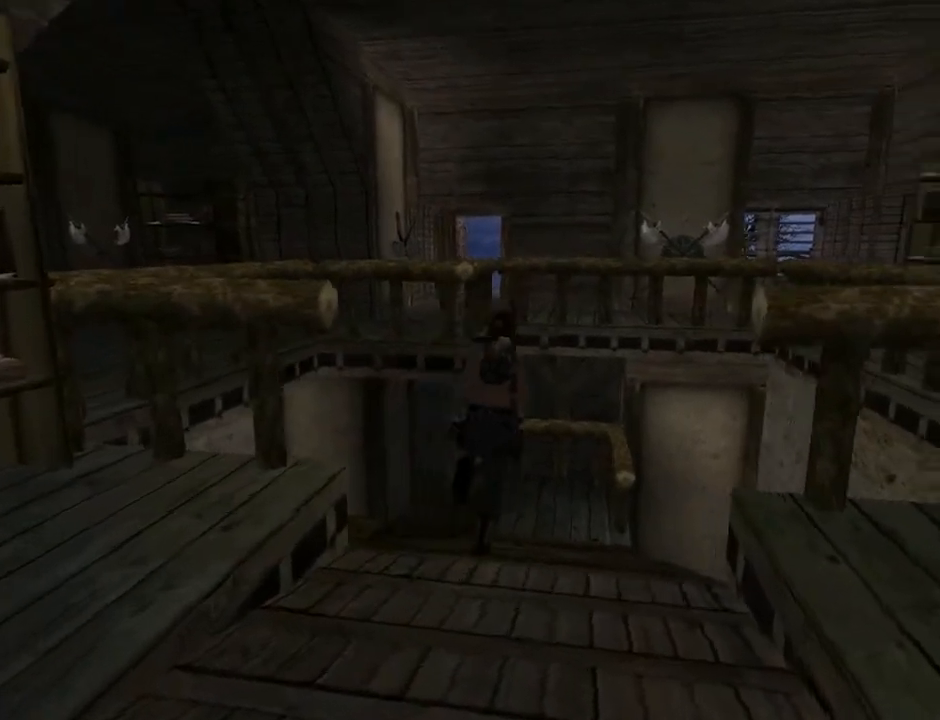
{"buttons": ["DPAD_UP", "DPAD_LEFT"], "left_stick": "center", "right_stick": "center", "events": [[400, "DPAD_LEFT", "down"]]}
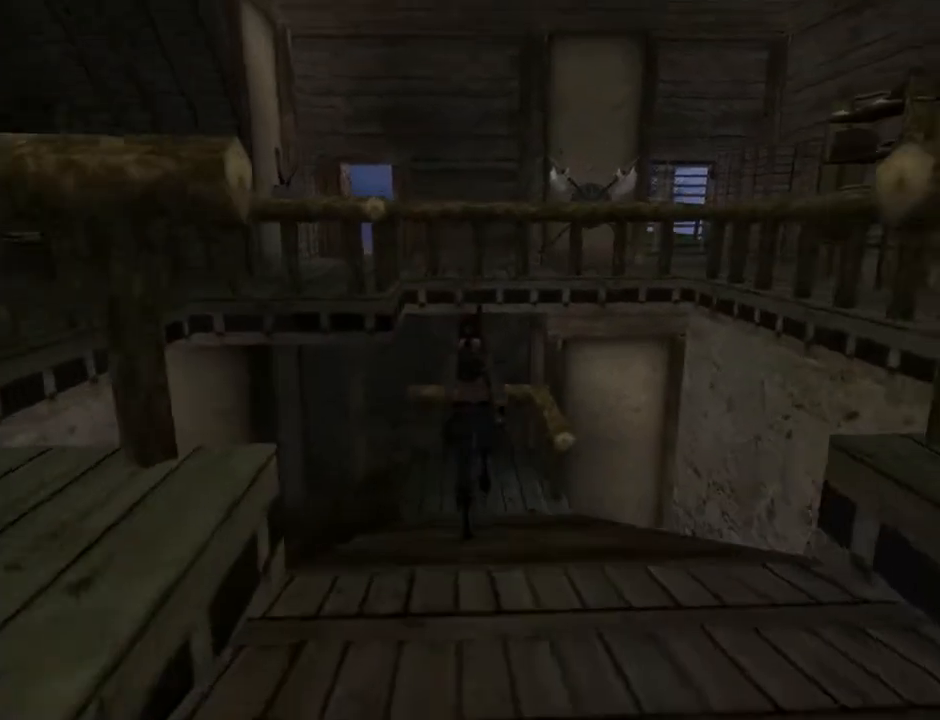
{"buttons": ["DPAD_UP"], "left_stick": "center", "right_stick": "center", "events": [[500, "DPAD_LEFT", "up"]]}
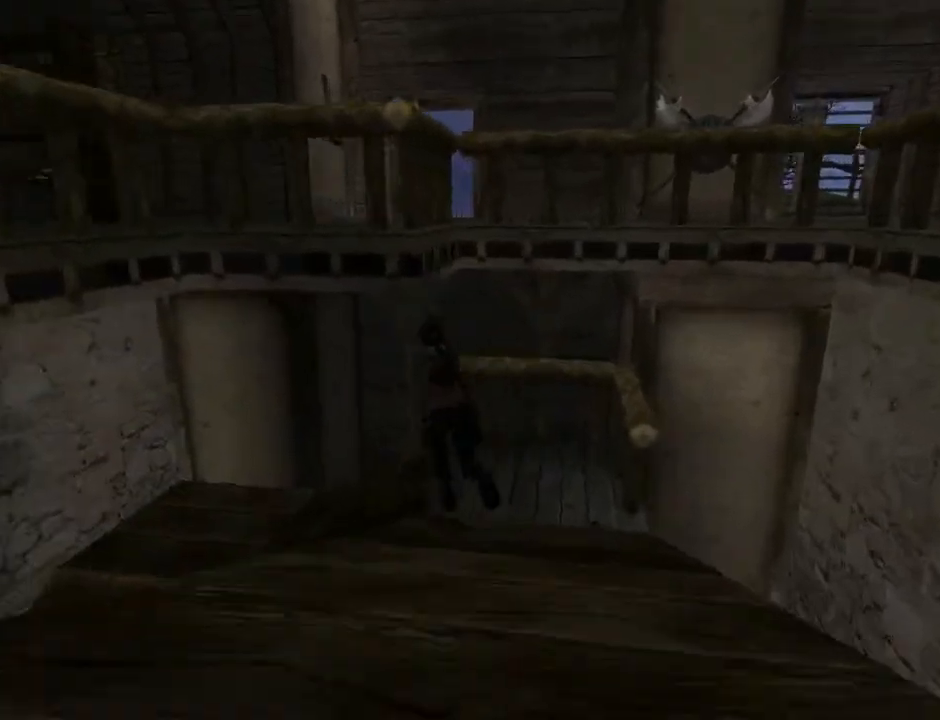
{"buttons": ["DPAD_UP", "DPAD_LEFT"], "left_stick": "center", "right_stick": "center", "events": [[200, "DPAD_LEFT", "down"]]}
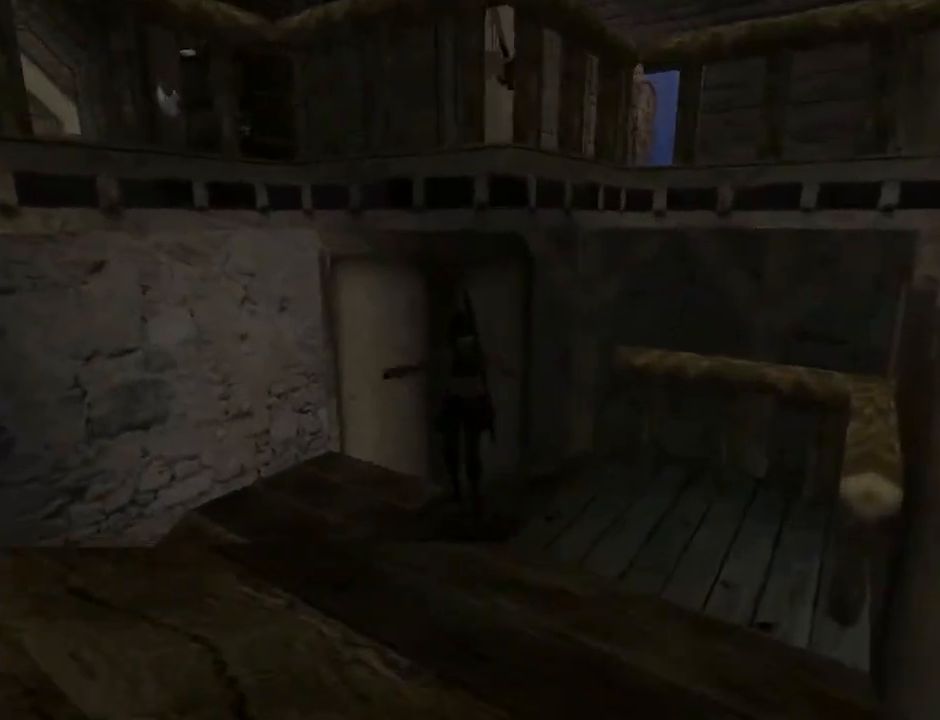
{"buttons": ["DPAD_UP", "DPAD_LEFT"], "left_stick": "center", "right_stick": "center", "events": []}
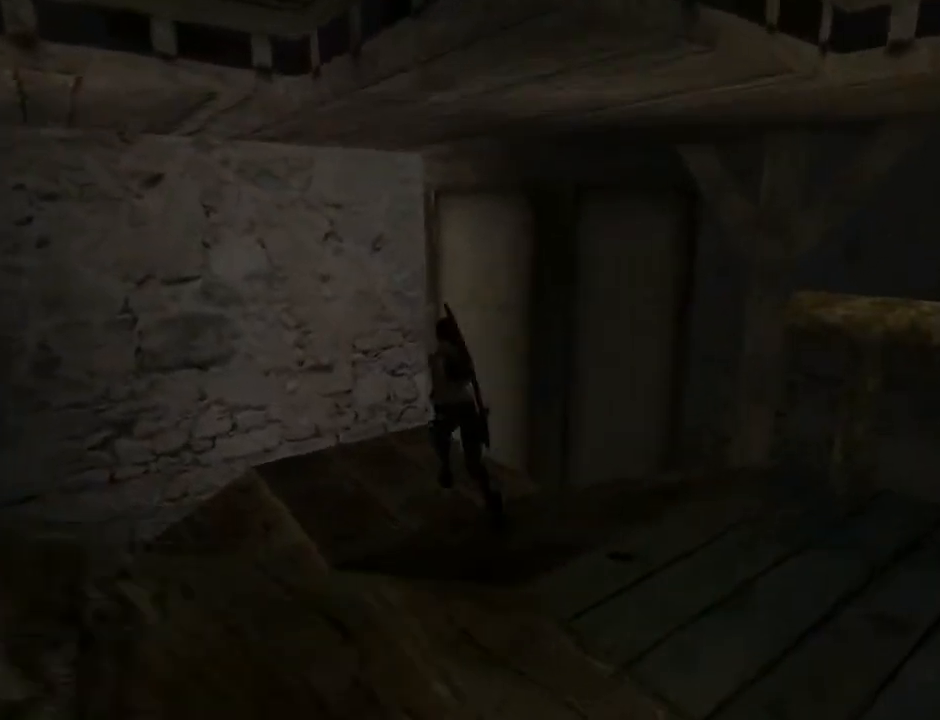
{"buttons": ["DPAD_UP", "DPAD_LEFT"], "left_stick": "center", "right_stick": "center", "events": []}
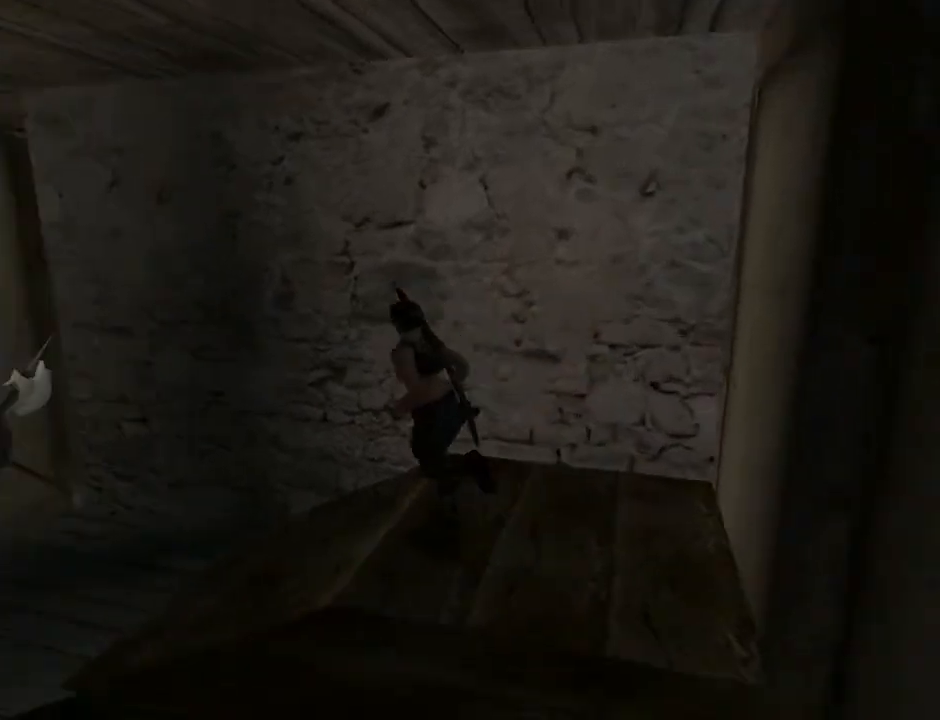
{"buttons": ["DPAD_UP"], "left_stick": "center", "right_stick": "center", "events": [[167, "DPAD_LEFT", "up"]]}
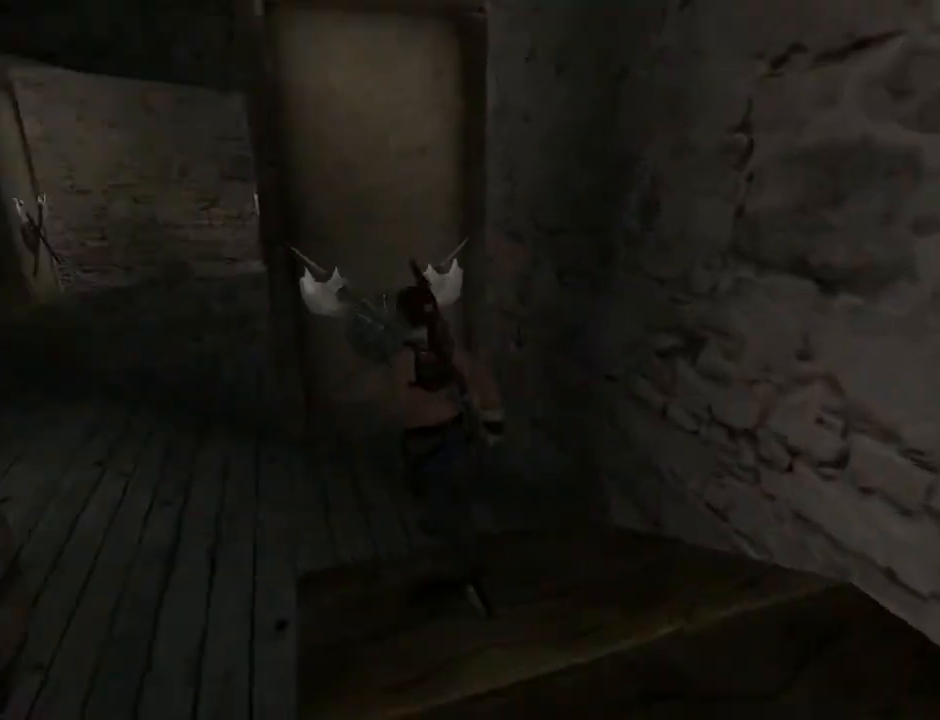
{"buttons": ["SQUARE", "DPAD_UP", "DPAD_LEFT"], "left_stick": "center", "right_stick": "center", "events": [[233, "DPAD_LEFT", "down"], [500, "SQUARE", "down"]]}
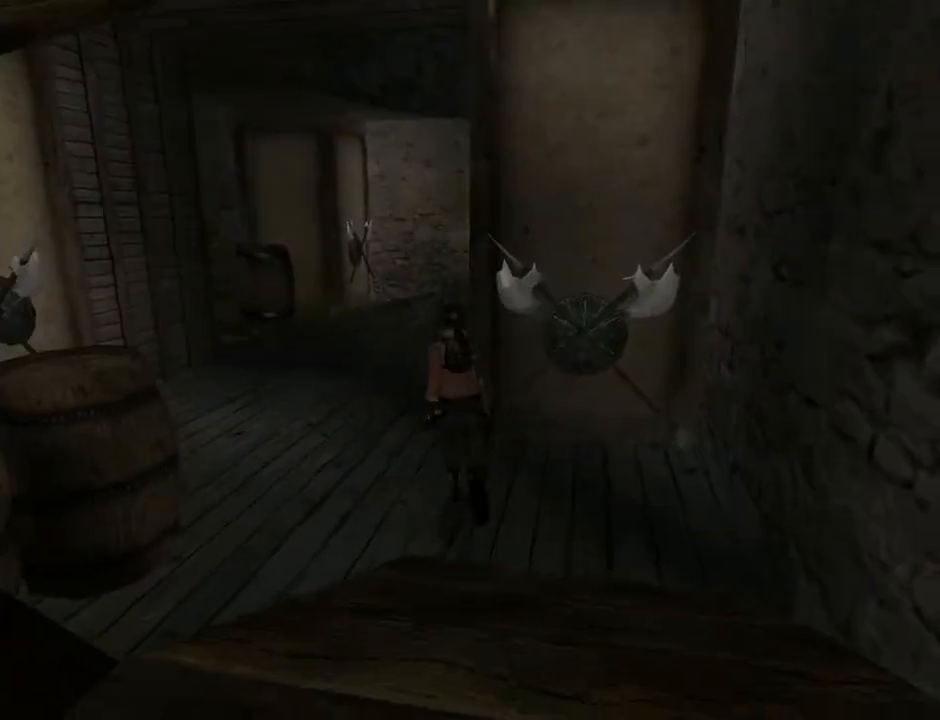
{"buttons": ["DPAD_UP", "DPAD_RIGHT"], "left_stick": "center", "right_stick": "center", "events": [[33, "DPAD_LEFT", "up"], [267, "DPAD_RIGHT", "down"], [333, "SQUARE", "up"]]}